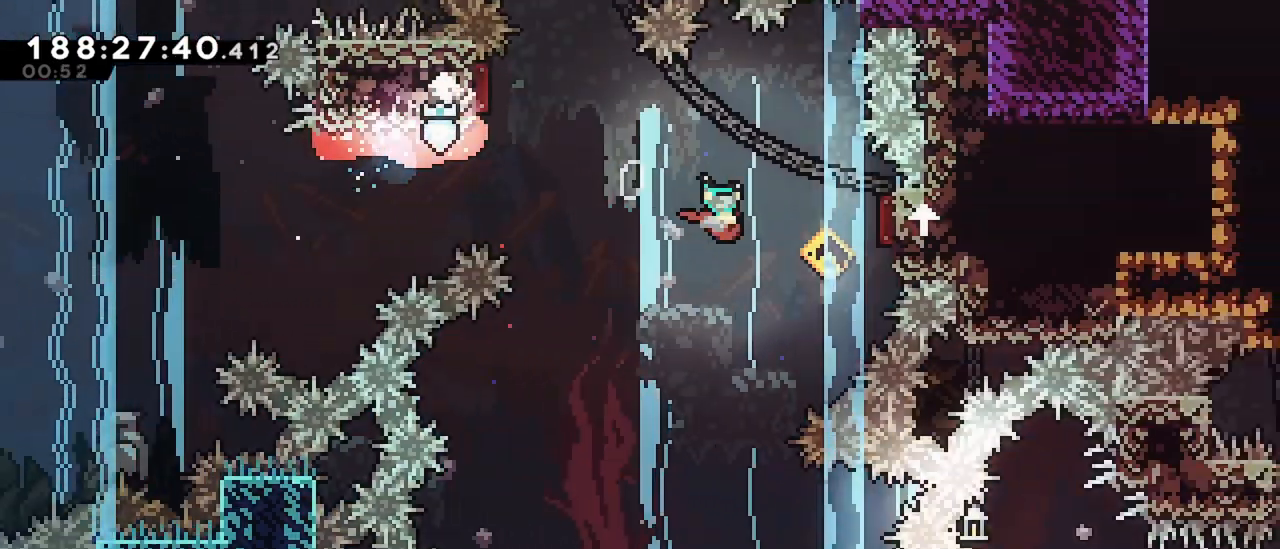
Gameplay with keyboard; each line is a JSON object with the keys held at the frame after it. "events" lists presses ("down") and releases ("up") of "dash", "demo", "down", "grab", "jump", "jump2", "left", "menu", "right" and "up" between this image and that frame as [ms after this image, input, new state], when the widget could be followed in between. No other keys are recorded. Mouse input is not recorded. Key names are as the overlay labels them; some are game actions (e.g. jump) rather than physical keys.
{"keys": ["dash", "down", "left"], "events": [[217, "down", "down"], [217, "left", "down"], [267, "right", "up"], [450, "dash", "down"], [450, "jump", "up"]]}
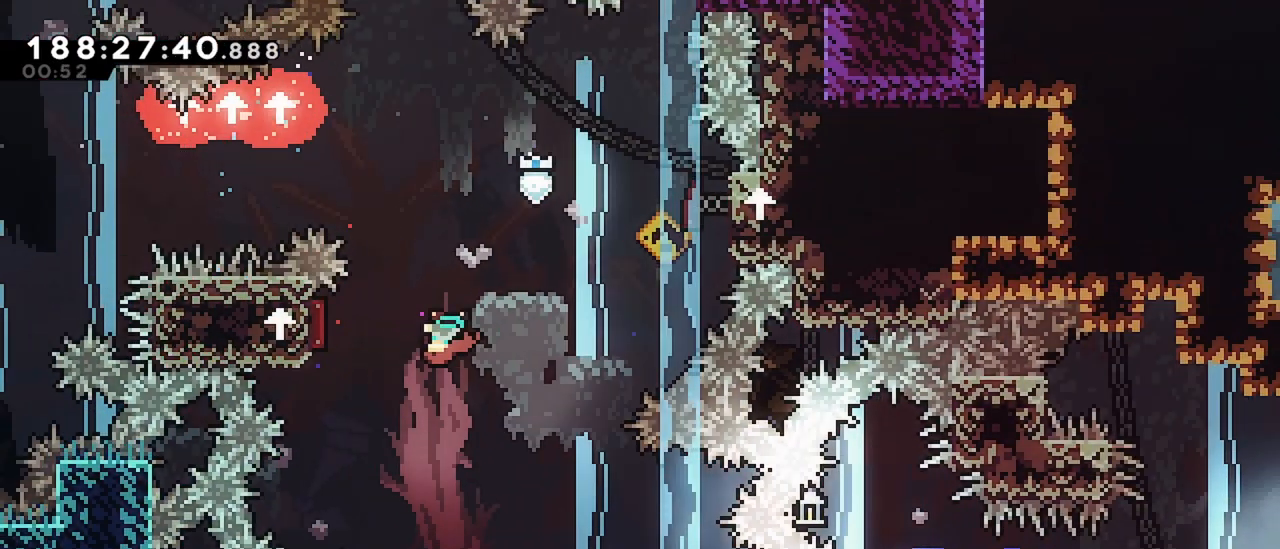
{"keys": ["right"], "events": [[133, "down", "up"], [133, "right", "down"], [183, "left", "up"], [467, "dash", "up"]]}
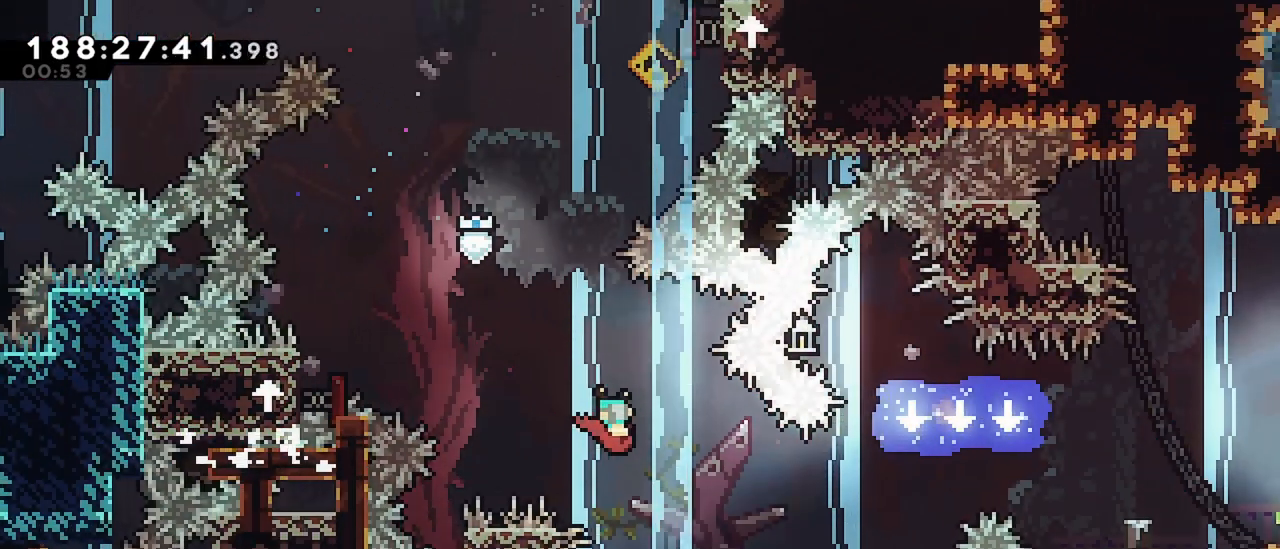
{"keys": ["right"], "events": [[17, "down", "down"], [50, "dash", "down"], [250, "down", "up"], [333, "dash", "up"]]}
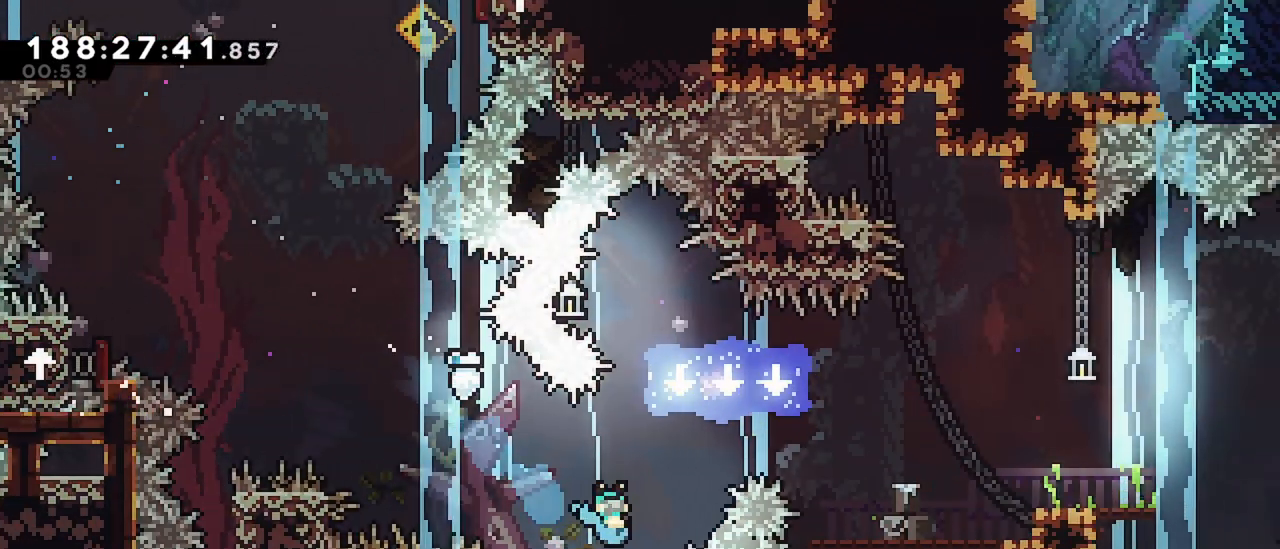
{"keys": ["right"], "events": []}
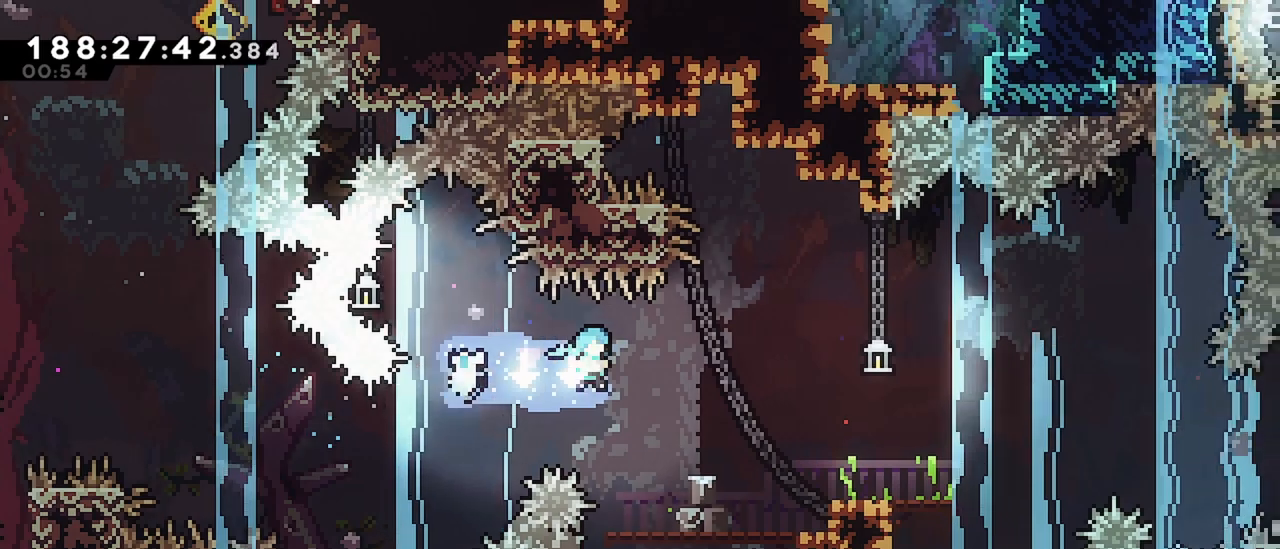
{"keys": ["jump", "right"], "events": [[317, "jump", "down"]]}
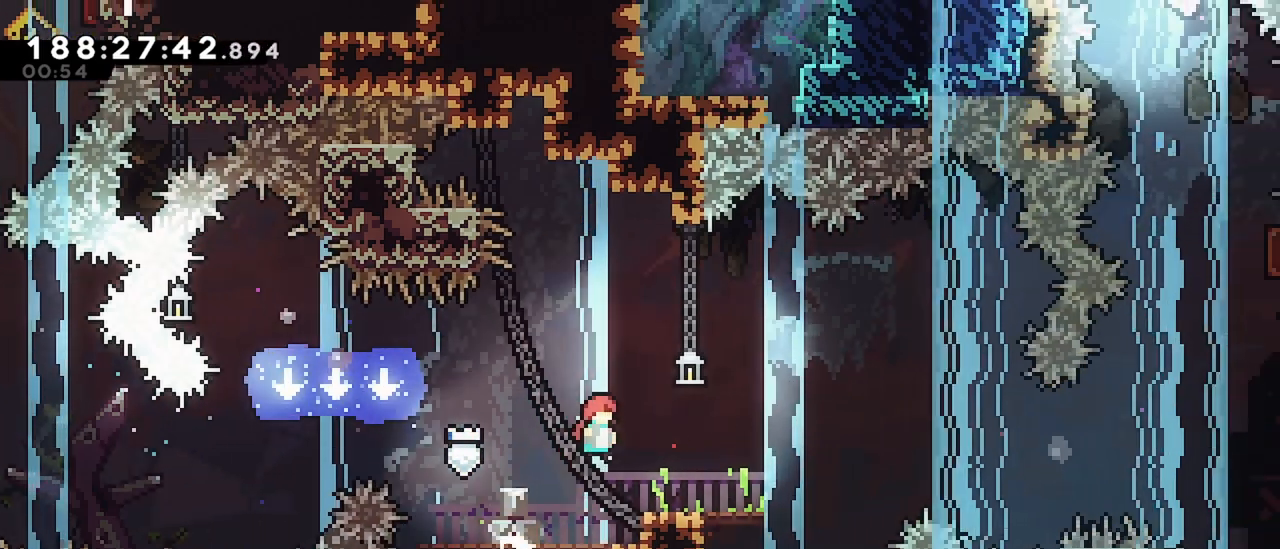
{"keys": ["jump", "right"], "events": [[17, "jump", "up"], [117, "down", "down"], [150, "dash", "down"], [300, "down", "up"], [333, "jump", "down"], [383, "dash", "up"]]}
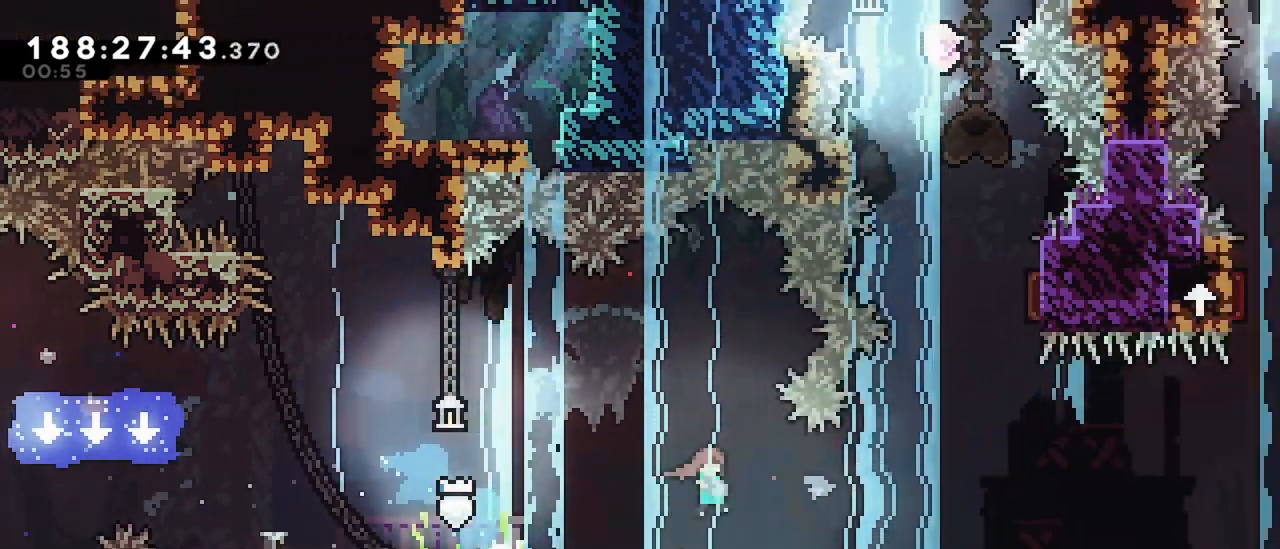
{"keys": ["dash", "right"], "events": [[217, "dash", "down"], [217, "right", "up"], [217, "up", "down"], [267, "jump", "up"], [400, "right", "down"], [400, "up", "up"]]}
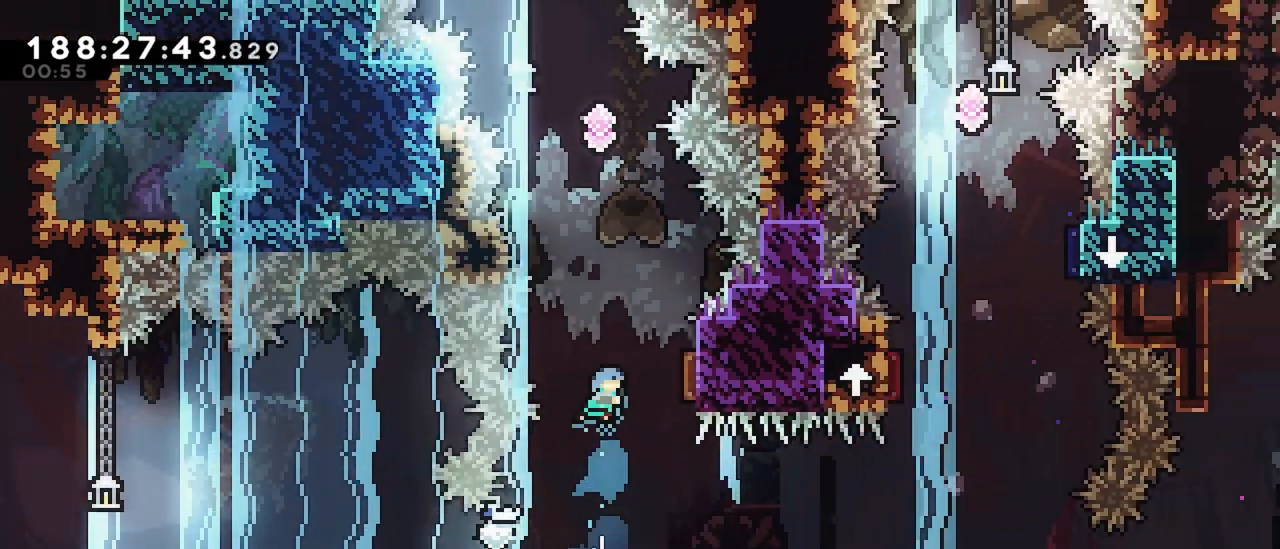
{"keys": [], "events": [[50, "dash", "up"], [233, "dash", "down"], [233, "up", "down"], [283, "right", "up"], [417, "dash", "up"], [467, "up", "up"]]}
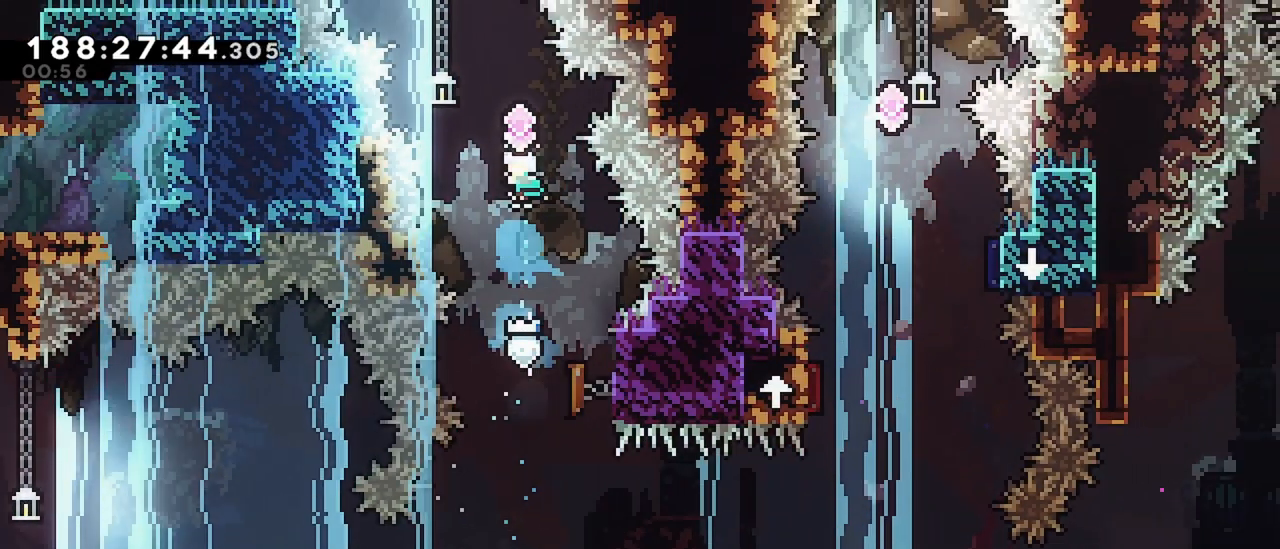
{"keys": [], "events": []}
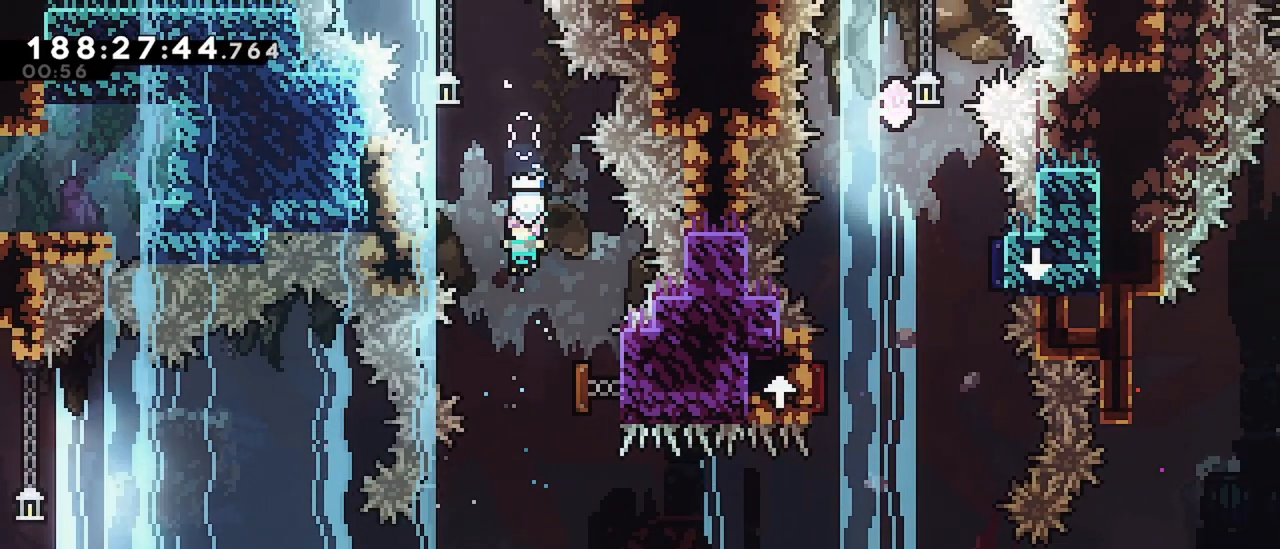
{"keys": ["right"], "events": [[167, "right", "down"]]}
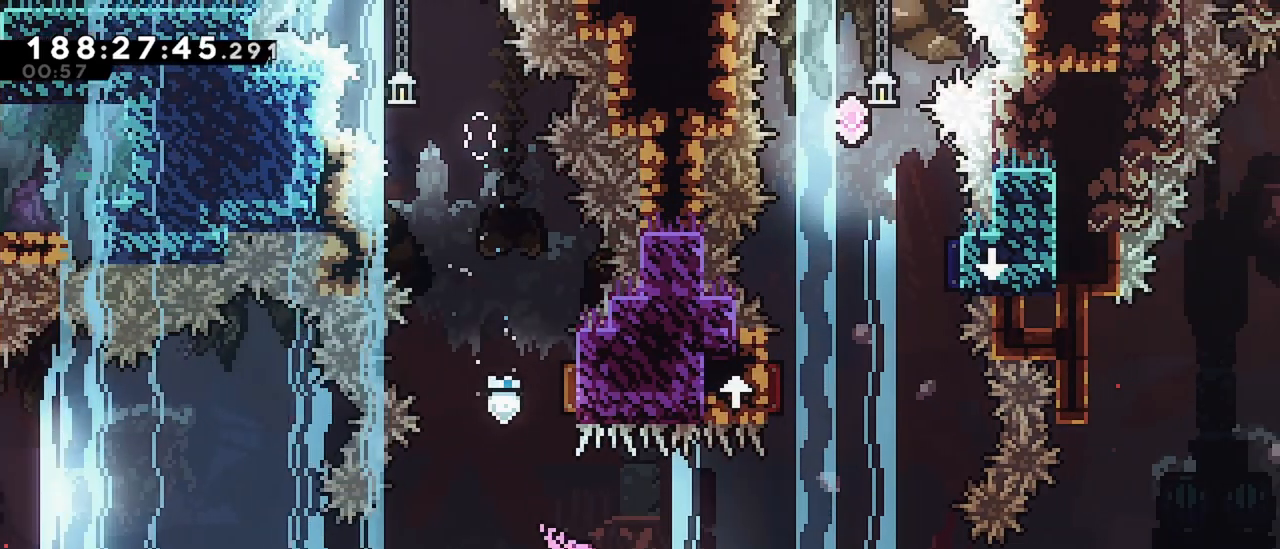
{"keys": ["right", "up"], "events": [[50, "up", "down"], [100, "dash", "down"], [333, "dash", "up"]]}
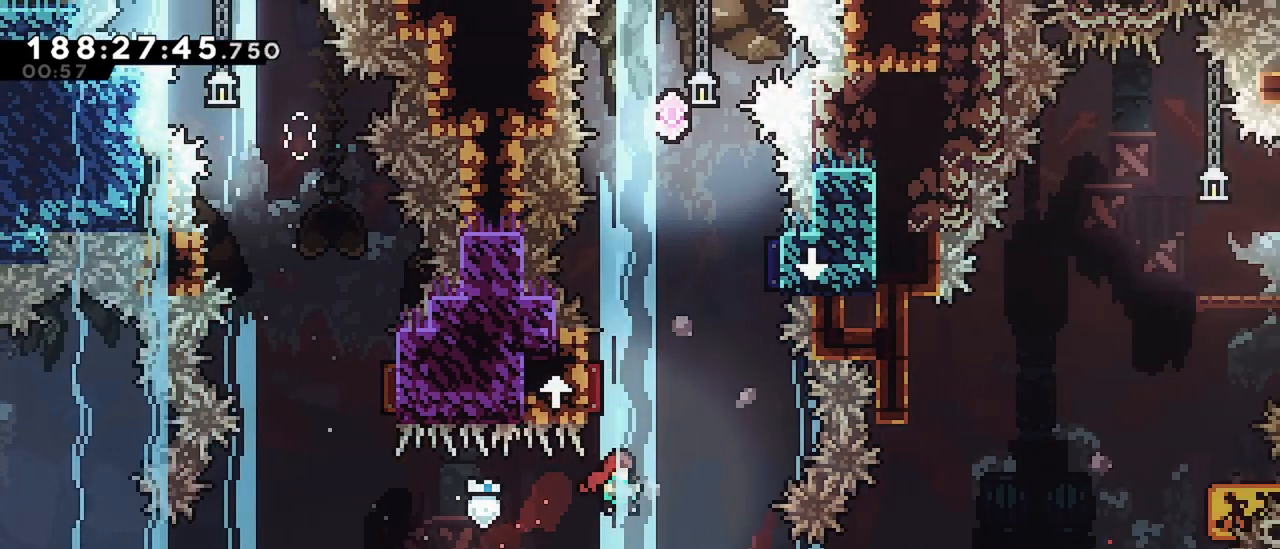
{"keys": ["left"], "events": [[150, "dash", "down"], [150, "right", "up"], [250, "up", "up"], [350, "dash", "up"], [433, "left", "down"]]}
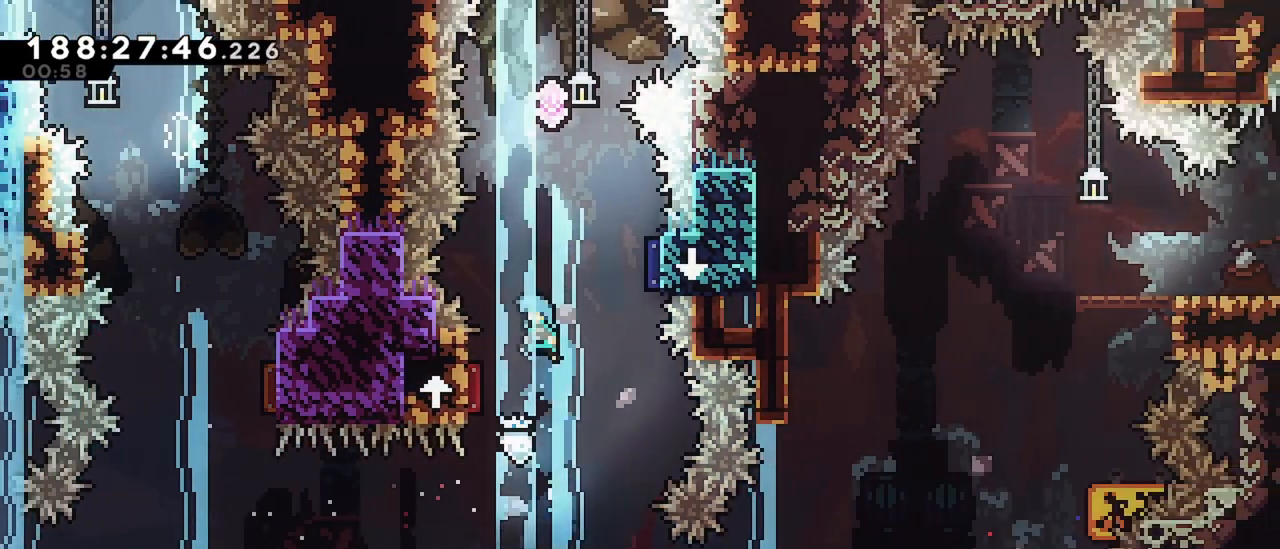
{"keys": [], "events": [[117, "down", "down"], [167, "dash", "down"], [167, "left", "up"], [400, "down", "up"], [450, "dash", "up"]]}
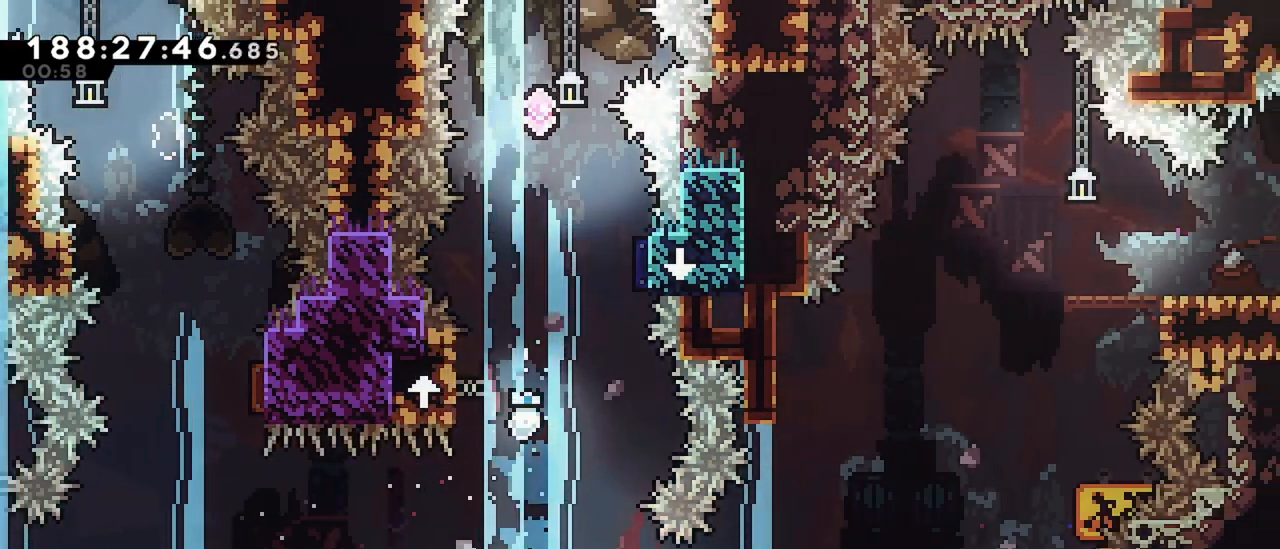
{"keys": ["right"], "events": [[367, "right", "down"]]}
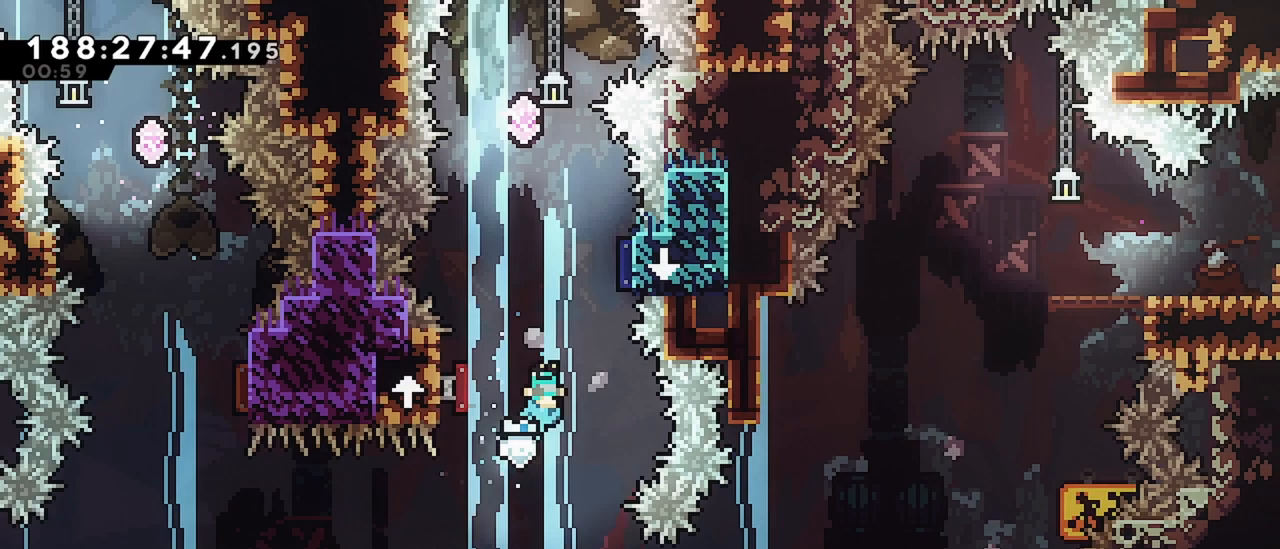
{"keys": [], "events": [[200, "dash", "down"], [200, "right", "up"], [200, "up", "down"], [433, "dash", "up"], [433, "up", "up"]]}
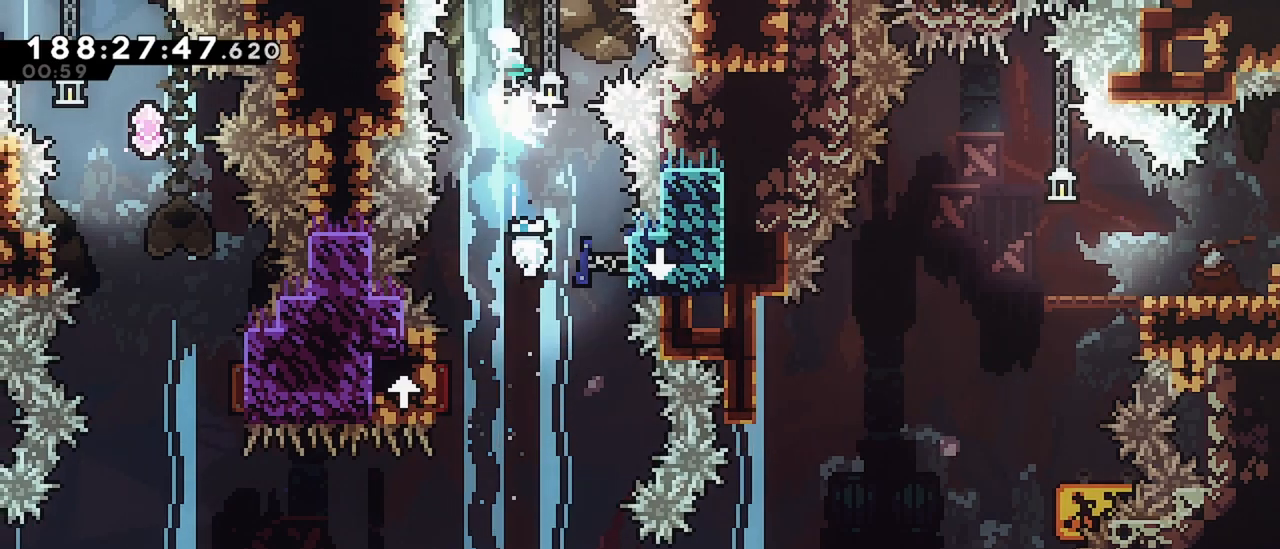
{"keys": [], "events": []}
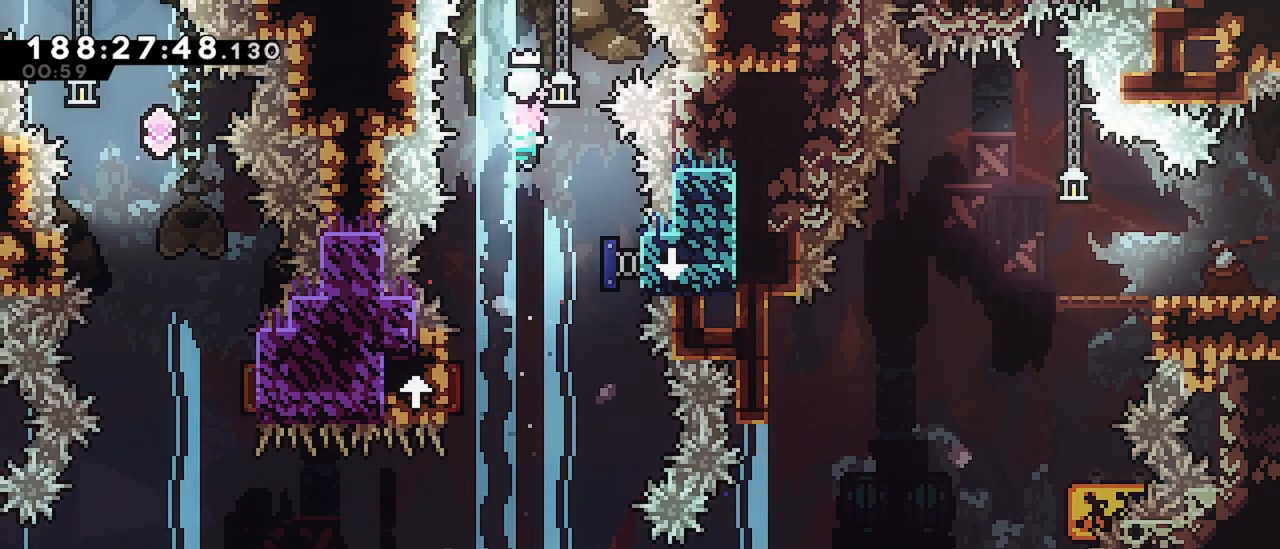
{"keys": [], "events": []}
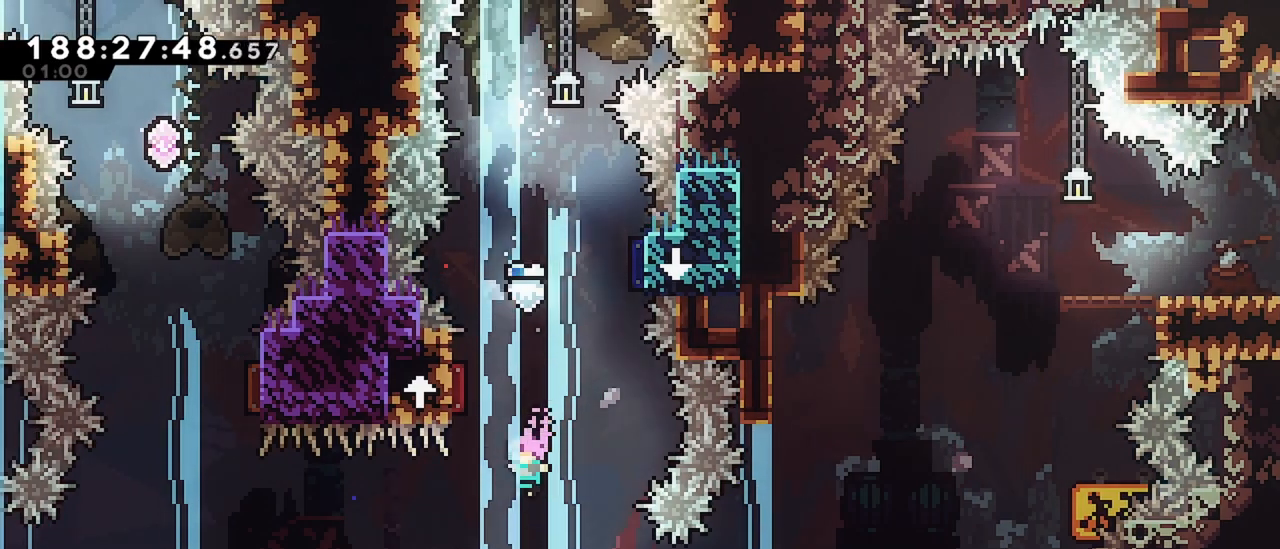
{"keys": ["dash", "right", "up"], "events": [[17, "right", "down"], [250, "up", "down"], [300, "dash", "down"]]}
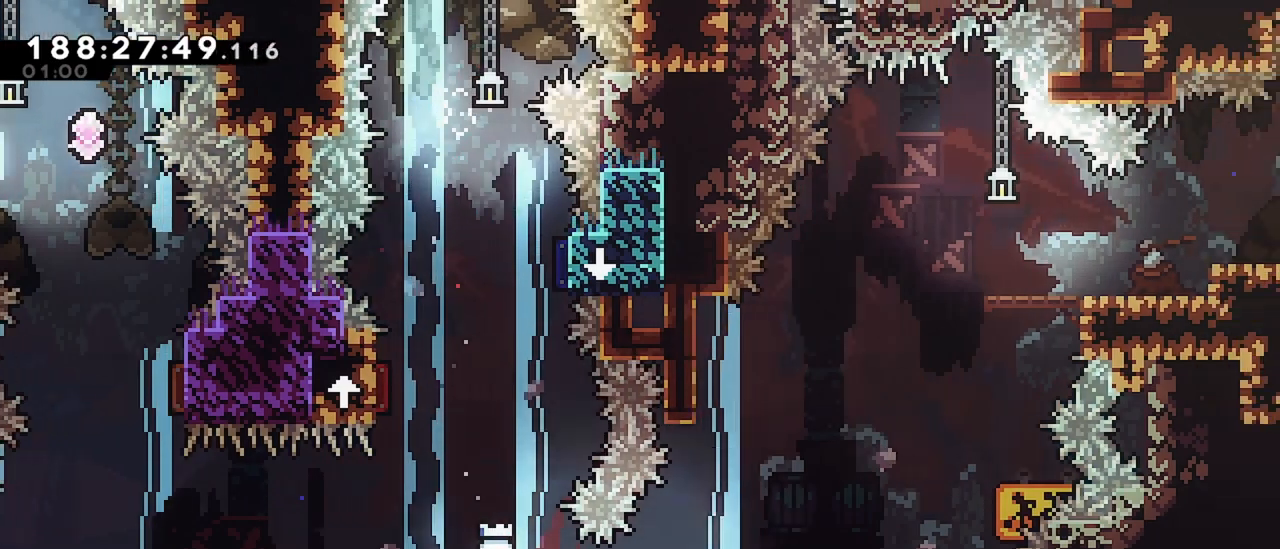
{"keys": ["jump", "right"], "events": [[167, "dash", "up"], [217, "dash", "down"], [217, "right", "up"], [450, "jump", "down"], [450, "right", "down"], [450, "up", "up"], [500, "dash", "up"]]}
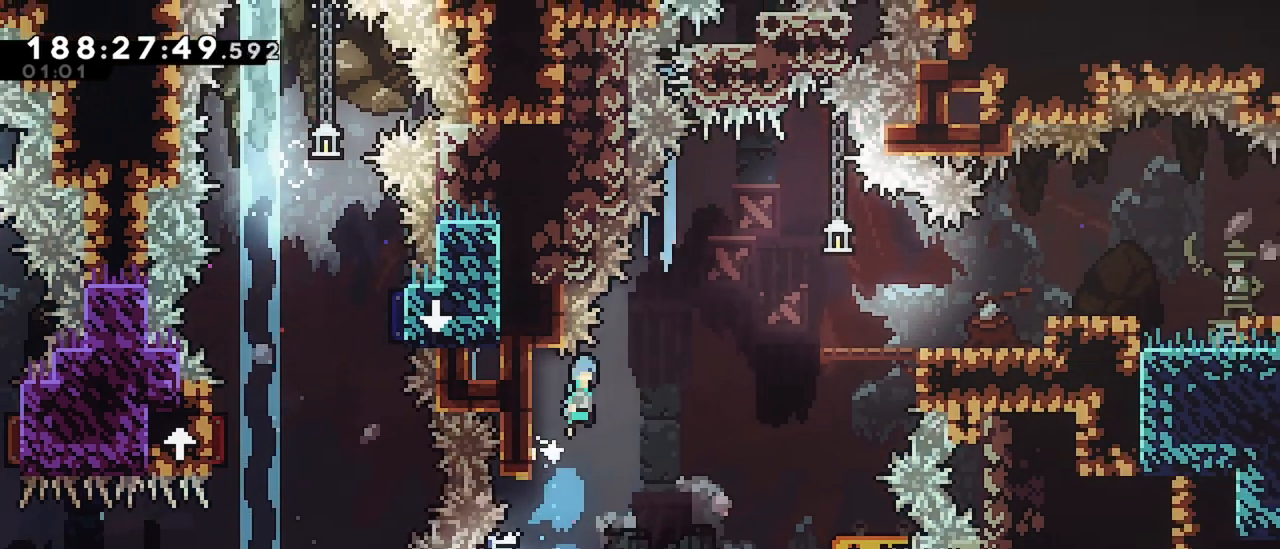
{"keys": ["right"], "events": [[417, "jump", "up"]]}
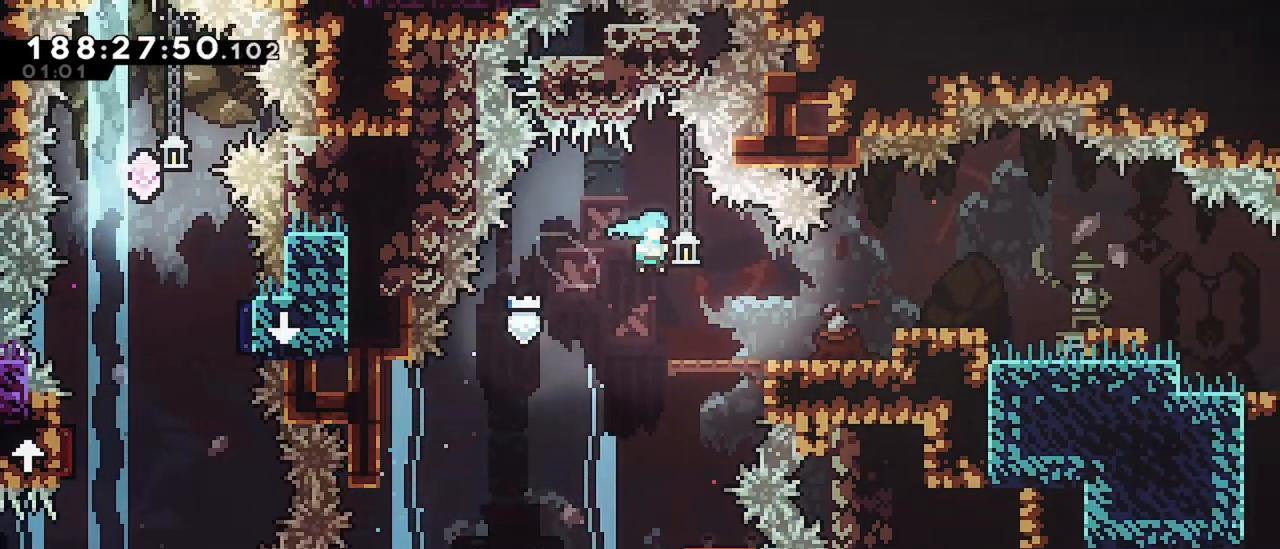
{"keys": ["right"], "events": [[150, "dash", "down"], [350, "dash", "up"], [350, "jump", "down"], [433, "jump", "up"]]}
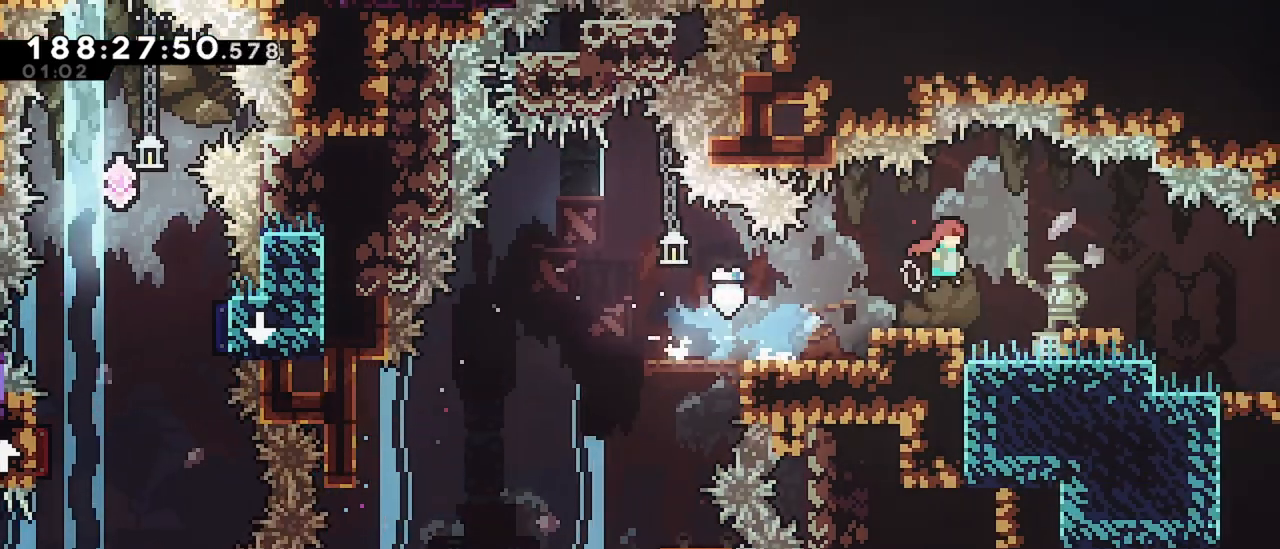
{"keys": ["right"], "events": [[83, "down", "down"], [117, "dash", "down"], [267, "down", "up"], [317, "dash", "up"], [317, "jump", "down"], [367, "jump", "up"]]}
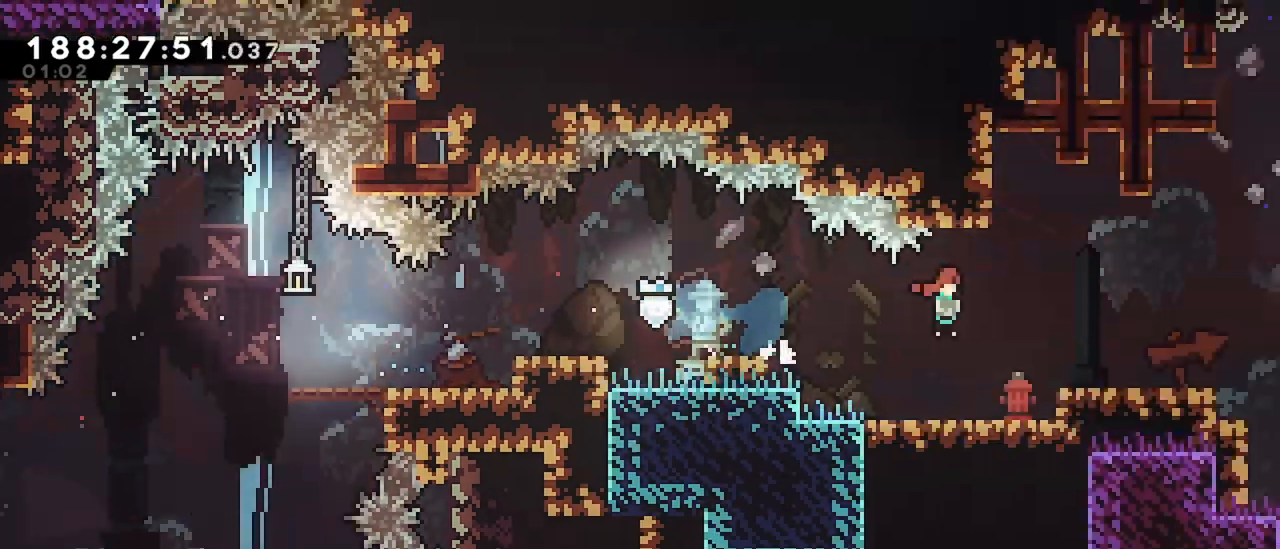
{"keys": [], "events": [[83, "right", "up"]]}
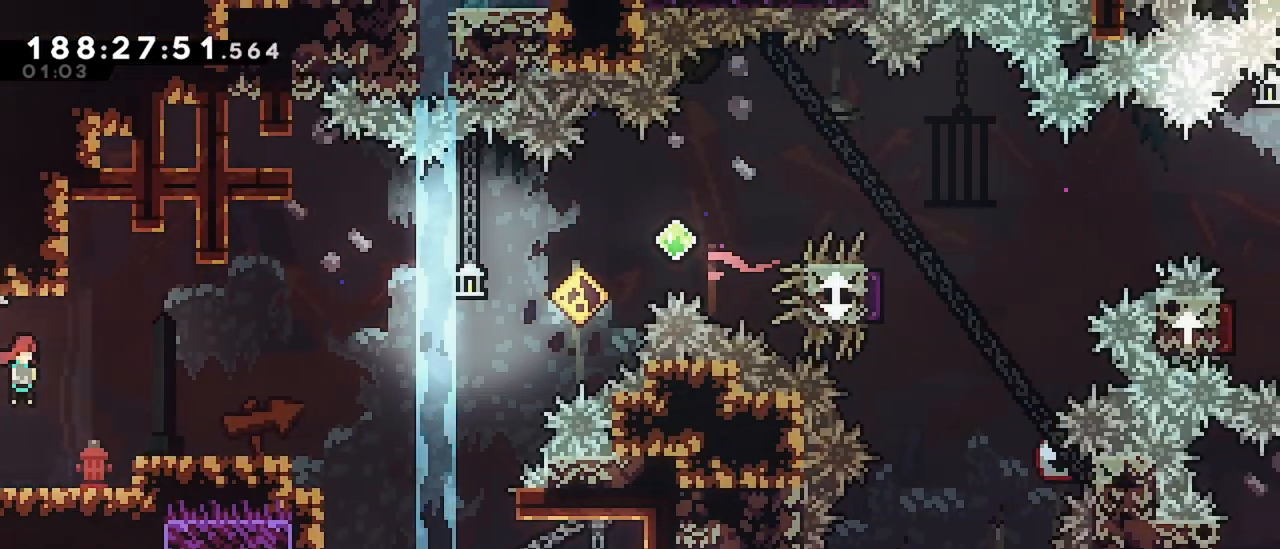
{"keys": [], "events": []}
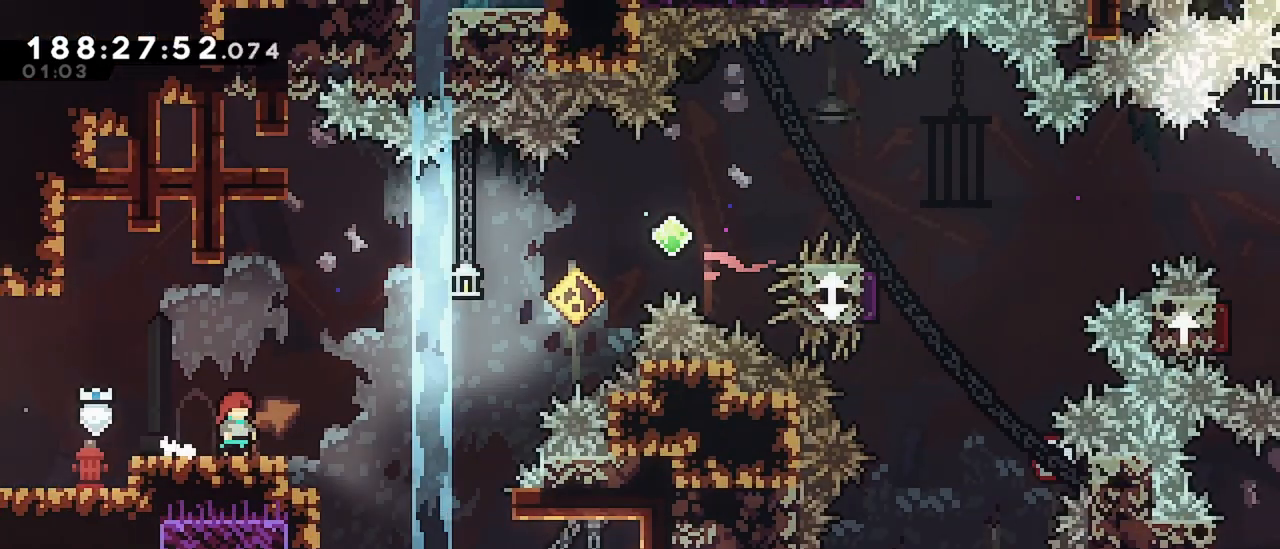
{"keys": ["jump", "right"], "events": [[117, "right", "down"], [267, "jump", "down"]]}
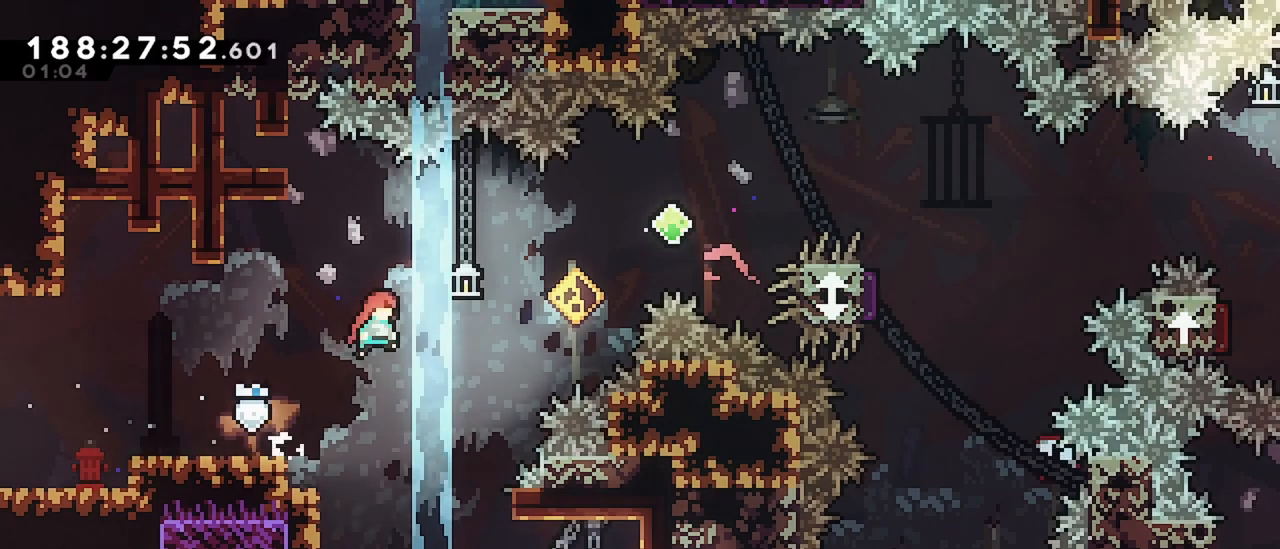
{"keys": ["dash", "right", "up"], "events": [[233, "jump", "up"], [233, "up", "down"], [283, "dash", "down"]]}
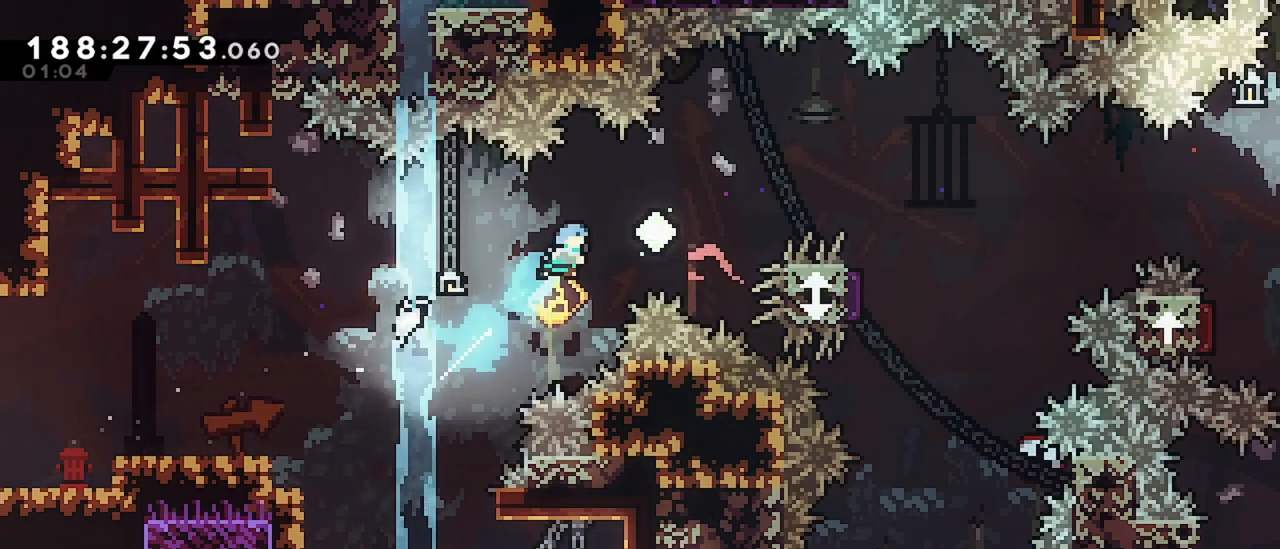
{"keys": ["dash", "right", "up"], "events": [[250, "dash", "up"], [333, "dash", "down"]]}